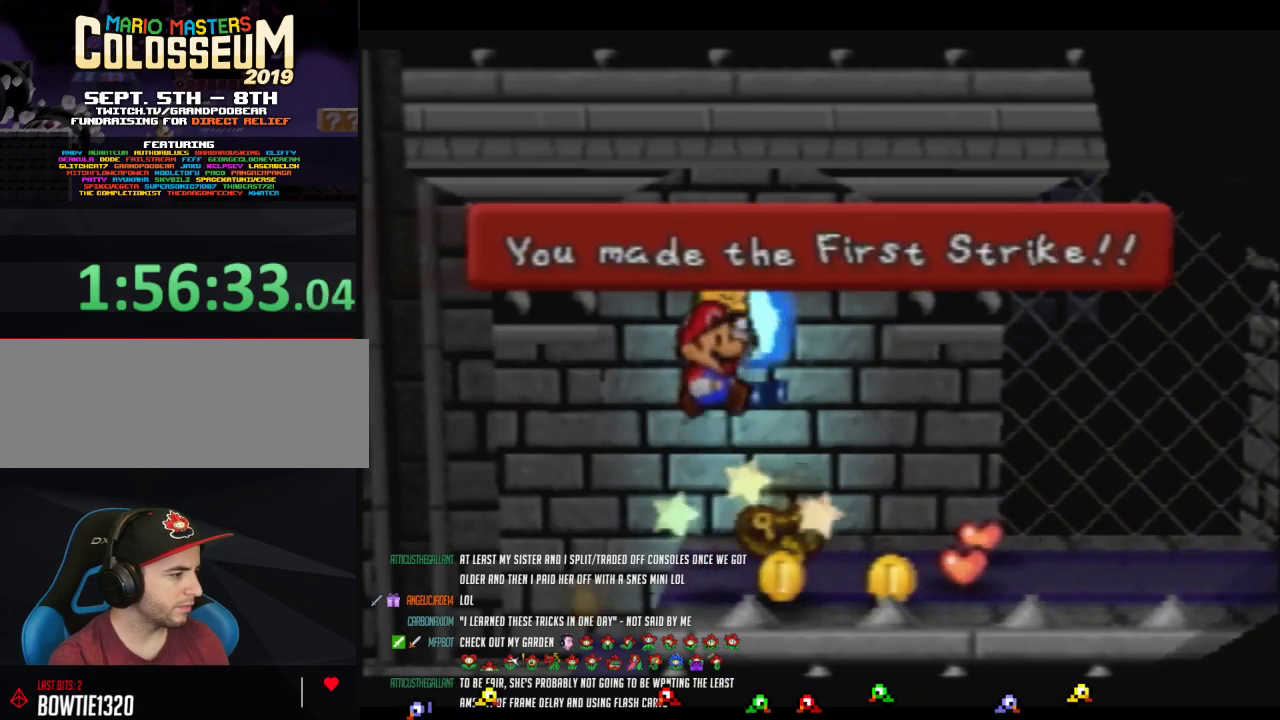
Gameplay with a controller (Nintendo layout); each line is a JSON object with the inputs held at the frame after it. "events" lists button and stick changes between this image and that frame as [ms after this image, input, new state], when the widget could be followed in between. Not read: L3 R3.
{"buttons": ["A"], "left_stick": "center", "events": [[167, "A", "down"], [217, "A", "up"], [317, "A", "down"], [383, "A", "up"], [483, "A", "down"]]}
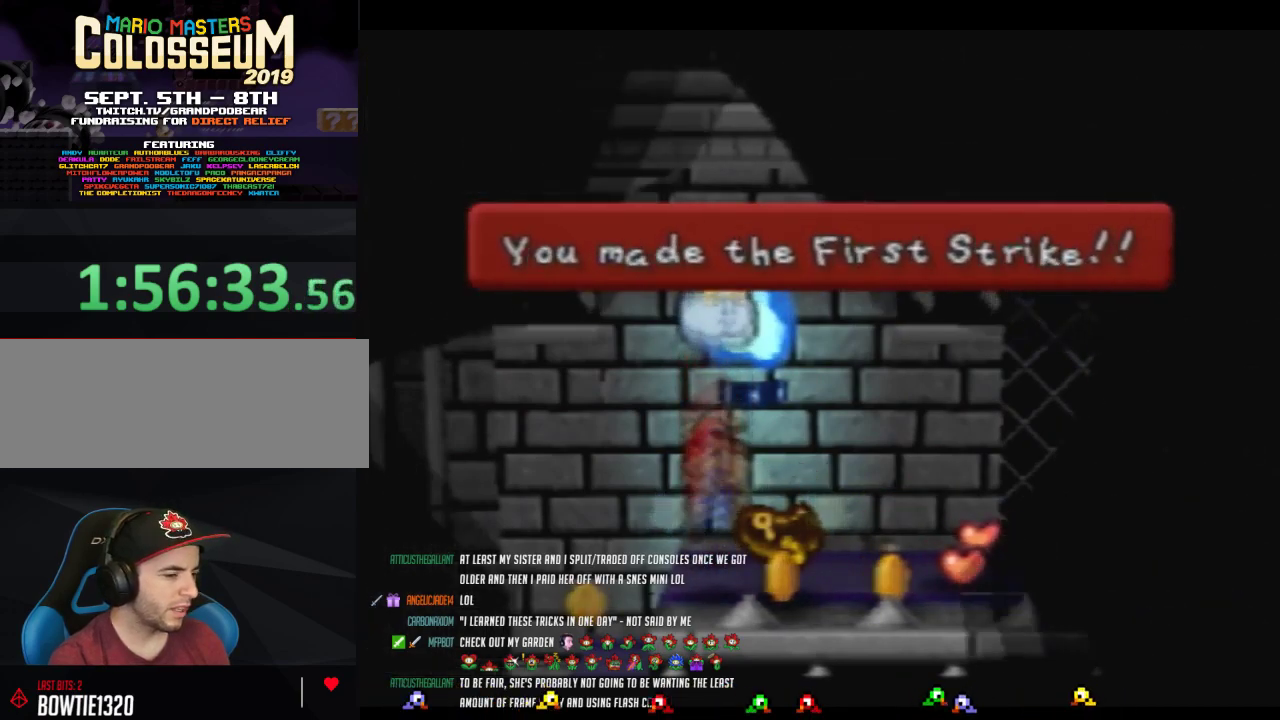
{"buttons": [], "left_stick": "center", "events": [[33, "A", "up"], [100, "A", "down"], [167, "A", "up"], [250, "A", "down"], [317, "A", "up"], [383, "A", "down"], [467, "A", "up"]]}
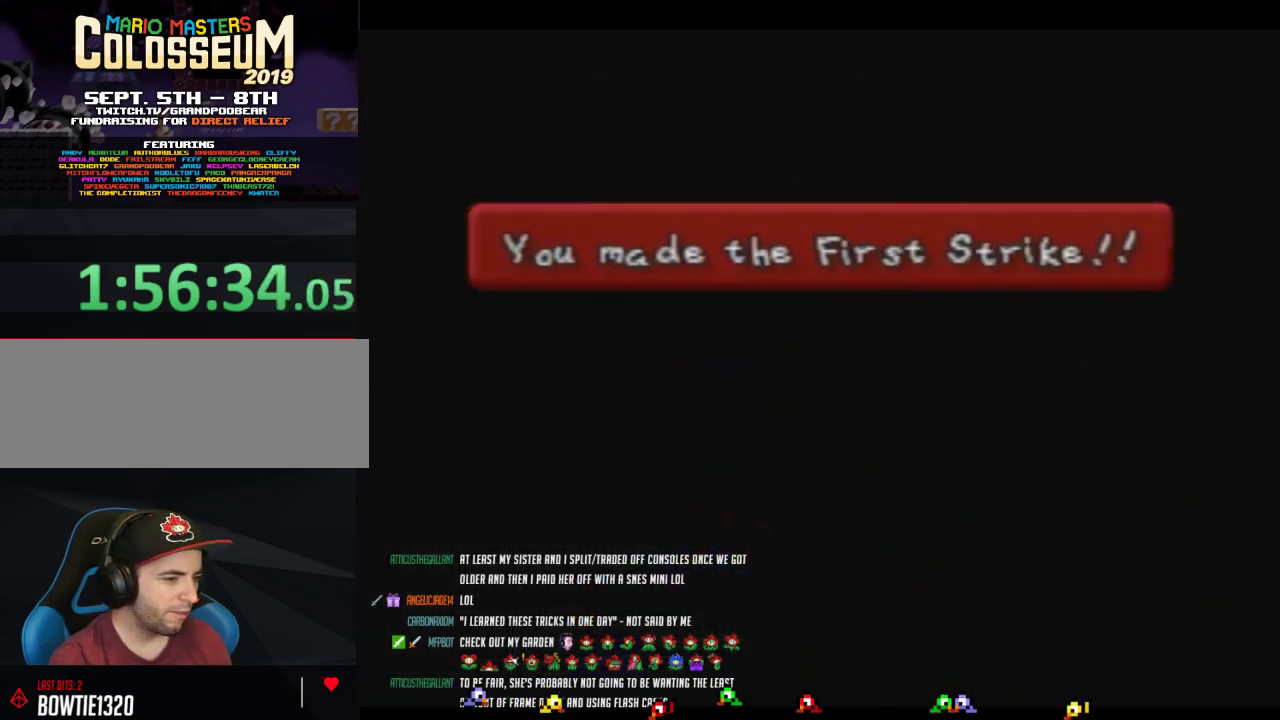
{"buttons": ["A"], "left_stick": "center", "events": [[50, "A", "down"], [100, "A", "up"], [200, "A", "down"], [250, "A", "up"], [350, "A", "down"], [417, "A", "up"], [467, "A", "down"]]}
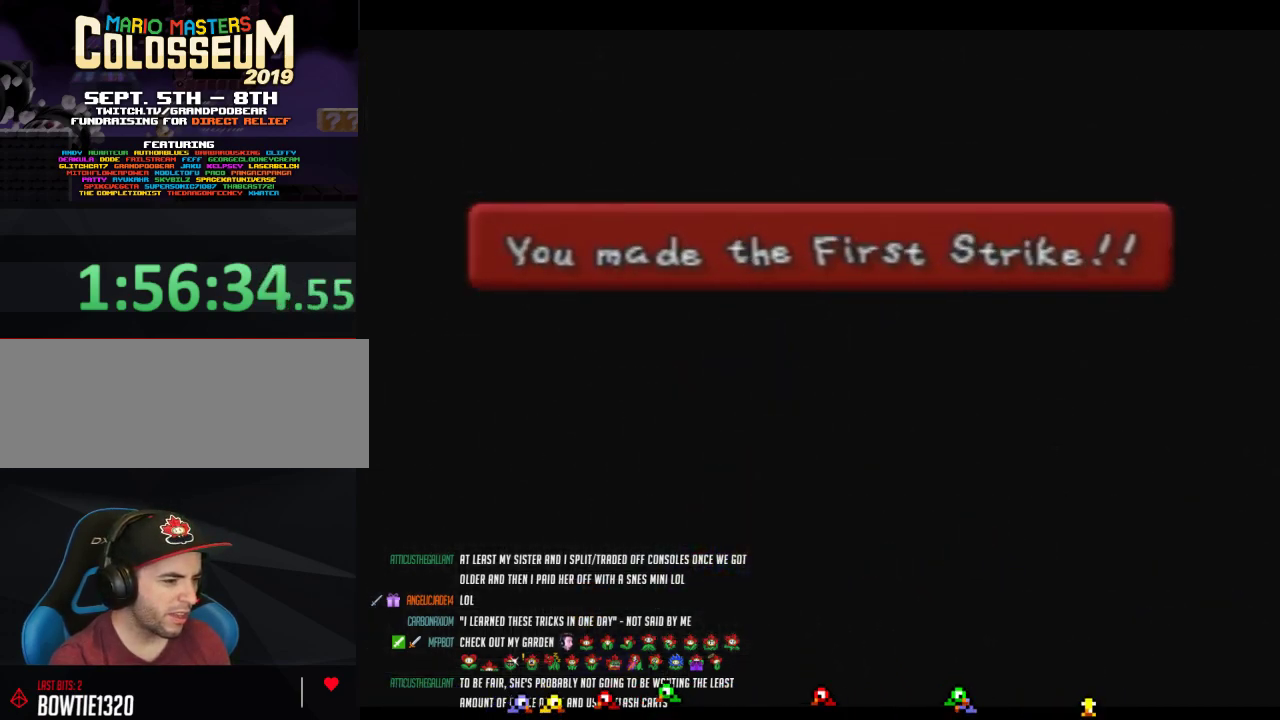
{"buttons": [], "left_stick": "center", "events": [[33, "A", "up"], [133, "A", "down"], [200, "A", "up"], [283, "A", "down"], [350, "A", "up"], [417, "A", "down"], [483, "A", "up"]]}
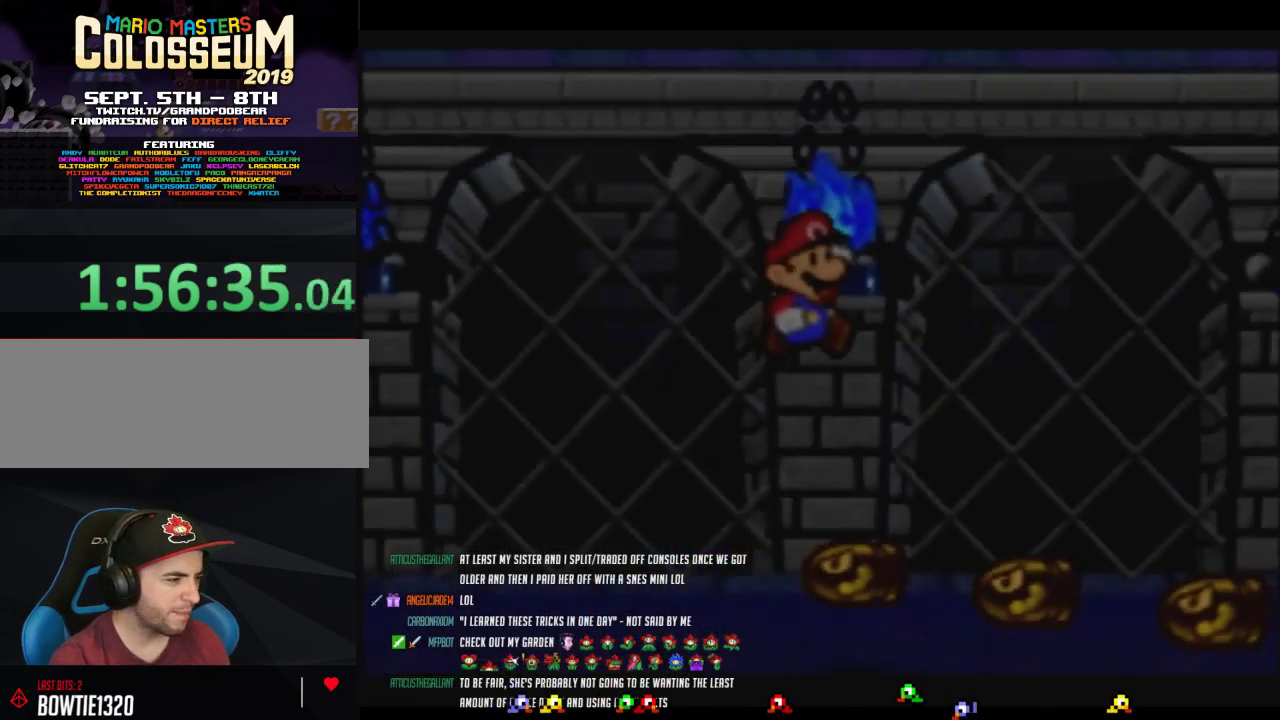
{"buttons": ["A"], "left_stick": "center", "events": [[67, "A", "down"], [133, "A", "up"], [217, "A", "down"], [283, "A", "up"], [350, "A", "down"], [450, "A", "up"], [500, "A", "down"]]}
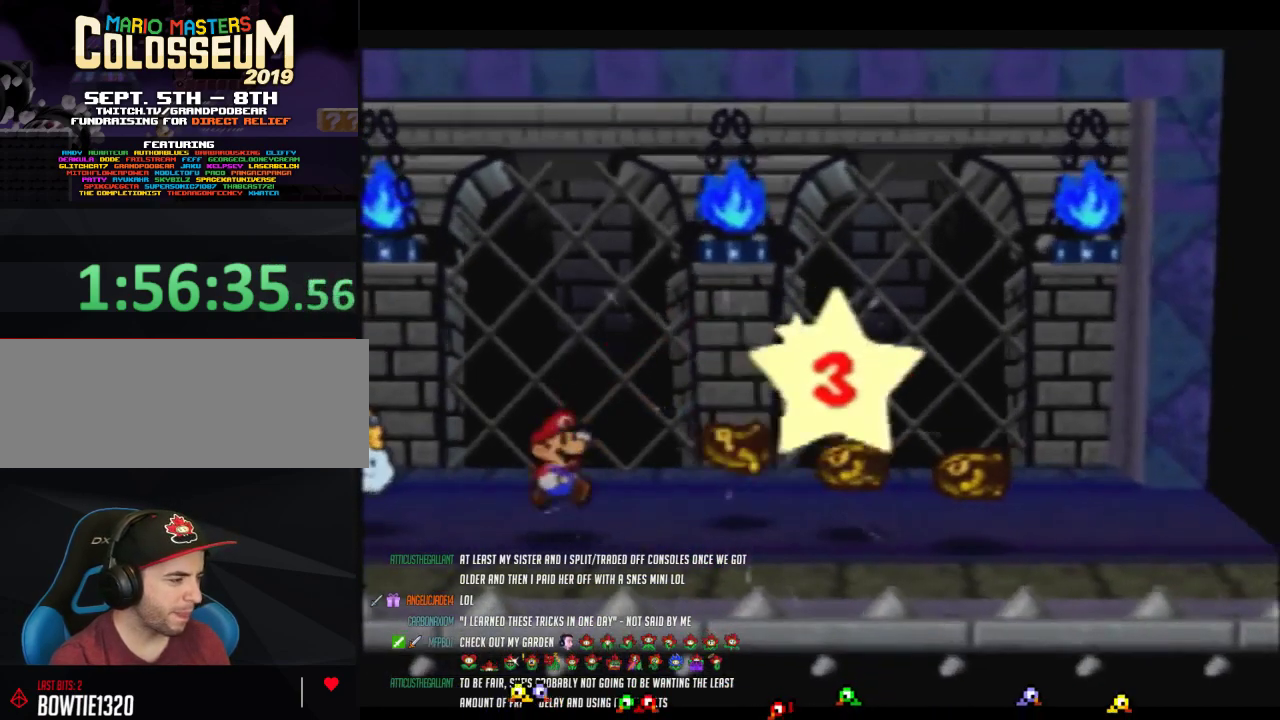
{"buttons": [], "left_stick": "center", "events": [[100, "A", "up"], [167, "A", "down"], [217, "A", "up"], [317, "A", "down"], [383, "A", "up"], [450, "A", "down"], [500, "A", "up"]]}
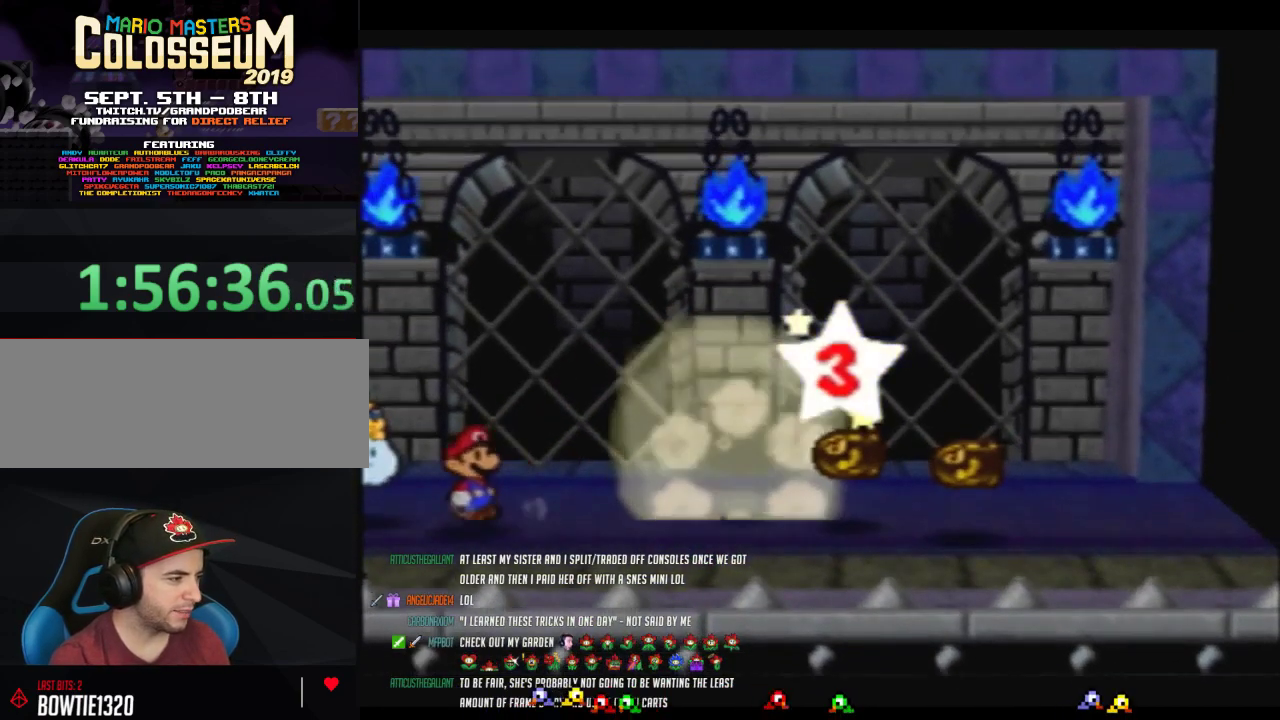
{"buttons": [], "left_stick": "center", "events": [[100, "A", "down"], [167, "A", "up"], [250, "A", "down"], [350, "A", "up"], [417, "A", "down"], [467, "A", "up"]]}
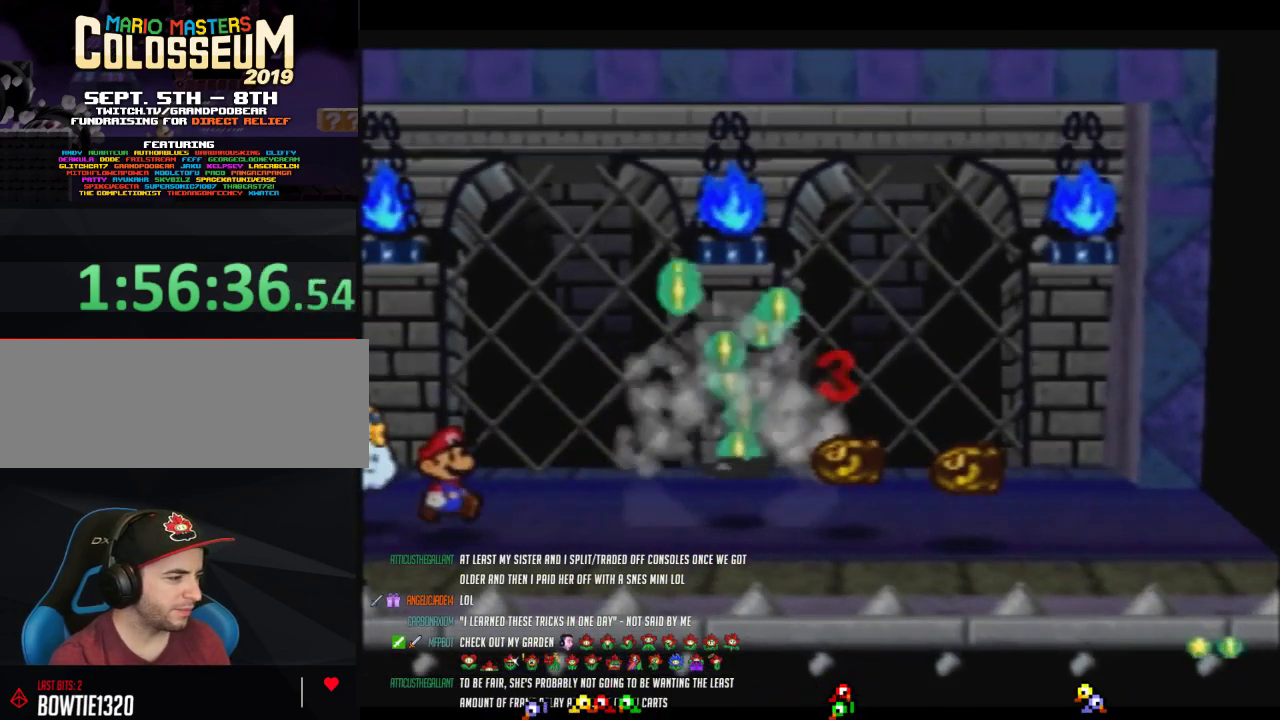
{"buttons": ["A"], "left_stick": "center", "events": [[67, "A", "down"], [133, "A", "up"], [200, "A", "down"], [250, "A", "up"], [350, "A", "down"], [450, "A", "up"], [500, "A", "down"]]}
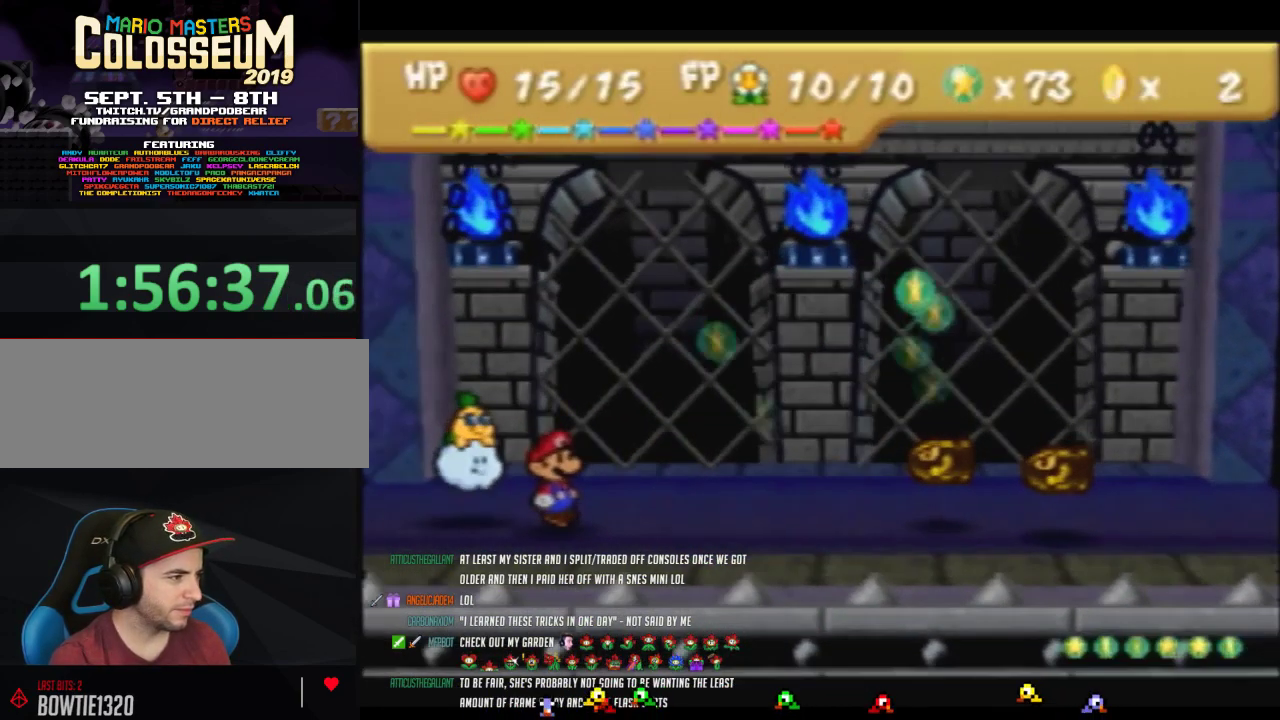
{"buttons": ["A"], "left_stick": "center", "events": [[67, "A", "up"], [167, "A", "down"], [233, "A", "up"], [317, "A", "down"], [383, "A", "up"], [433, "A", "down"]]}
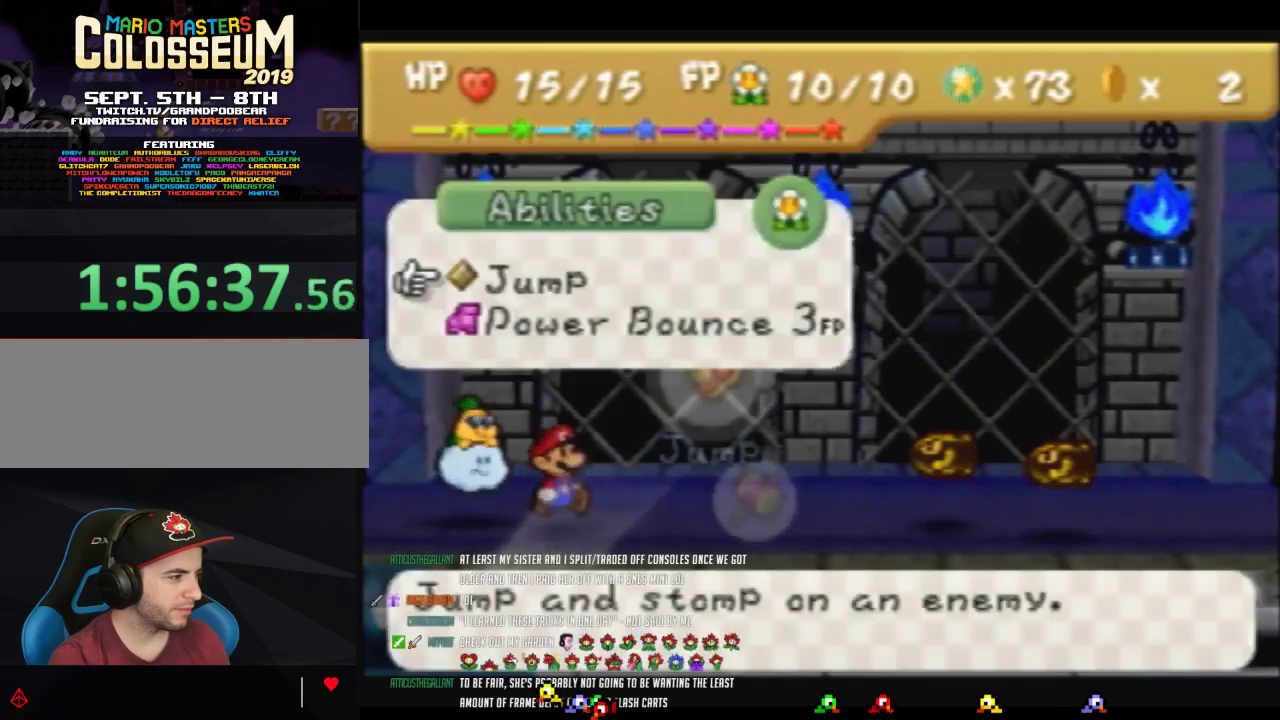
{"buttons": [], "left_stick": "center", "events": [[33, "A", "up"], [100, "A", "down"], [167, "A", "up"], [250, "A", "down"], [317, "A", "up"], [383, "A", "down"], [483, "A", "up"]]}
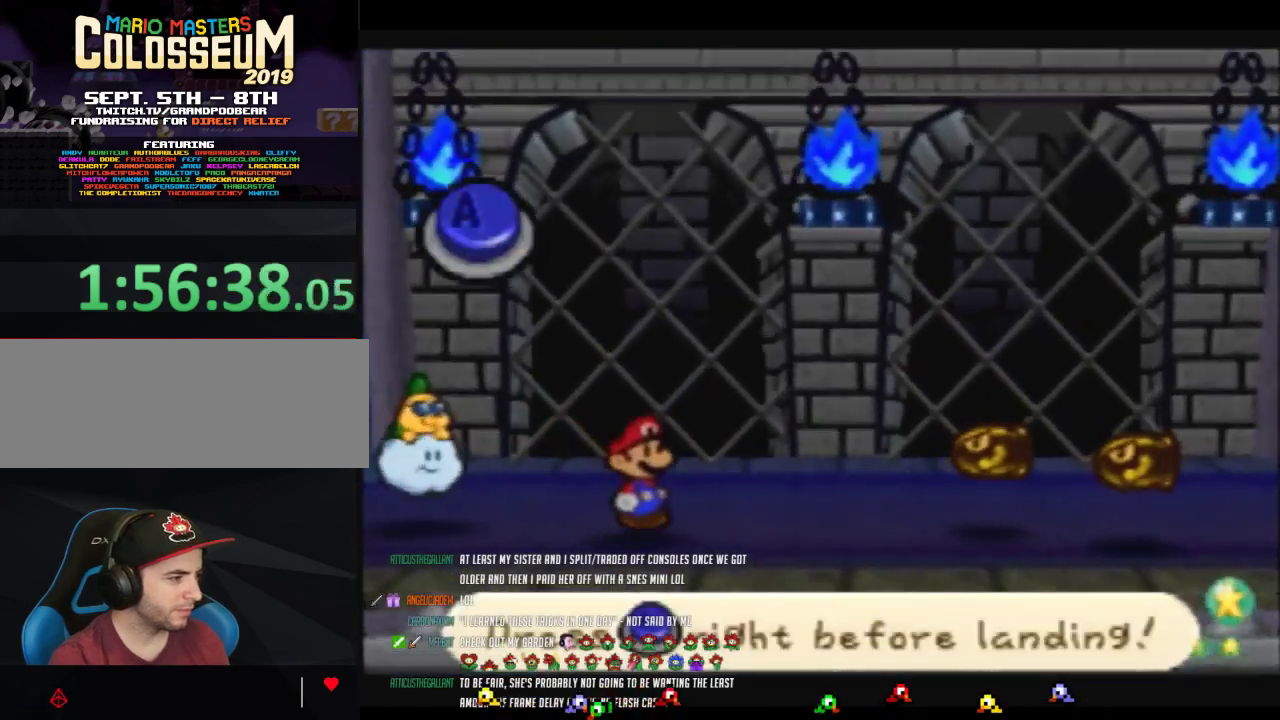
{"buttons": ["A"], "left_stick": "center", "events": [[33, "A", "down"], [133, "A", "up"], [200, "A", "down"], [283, "A", "up"], [383, "A", "down"], [450, "A", "up"], [500, "A", "down"]]}
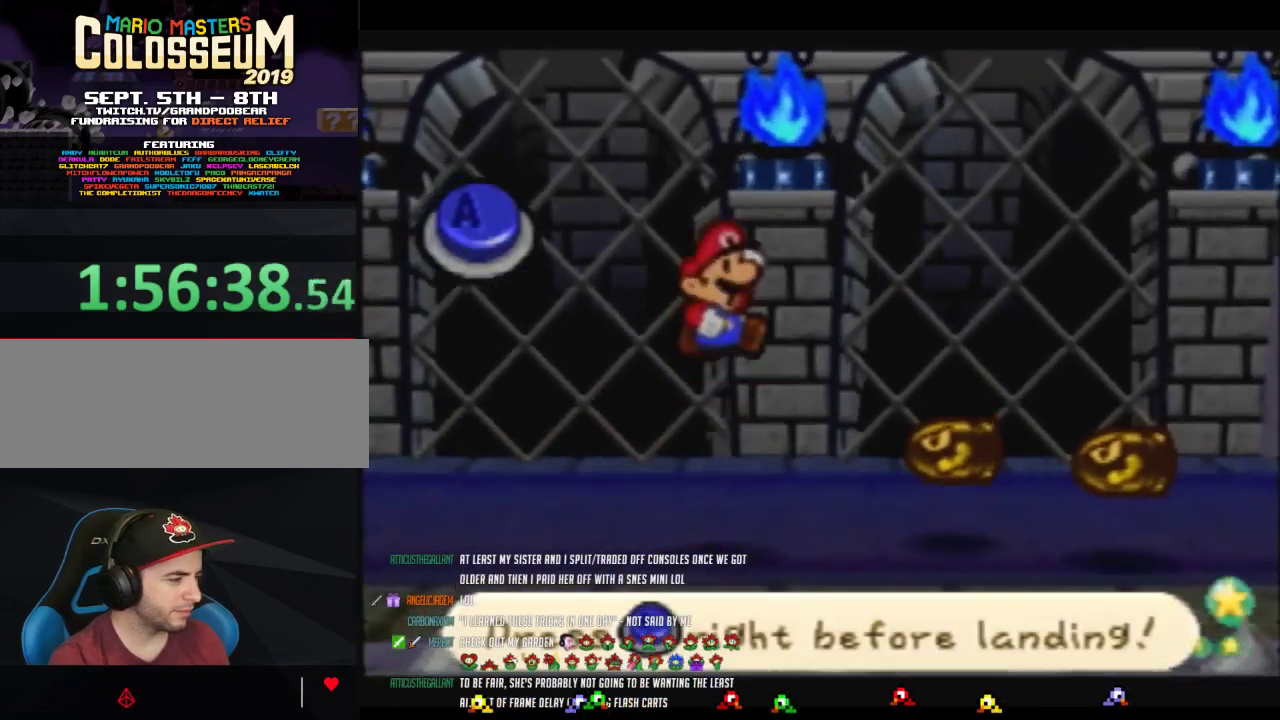
{"buttons": ["A"], "left_stick": "center", "events": [[100, "A", "up"], [167, "A", "down"], [250, "A", "up"], [350, "A", "down"], [417, "A", "up"], [500, "A", "down"]]}
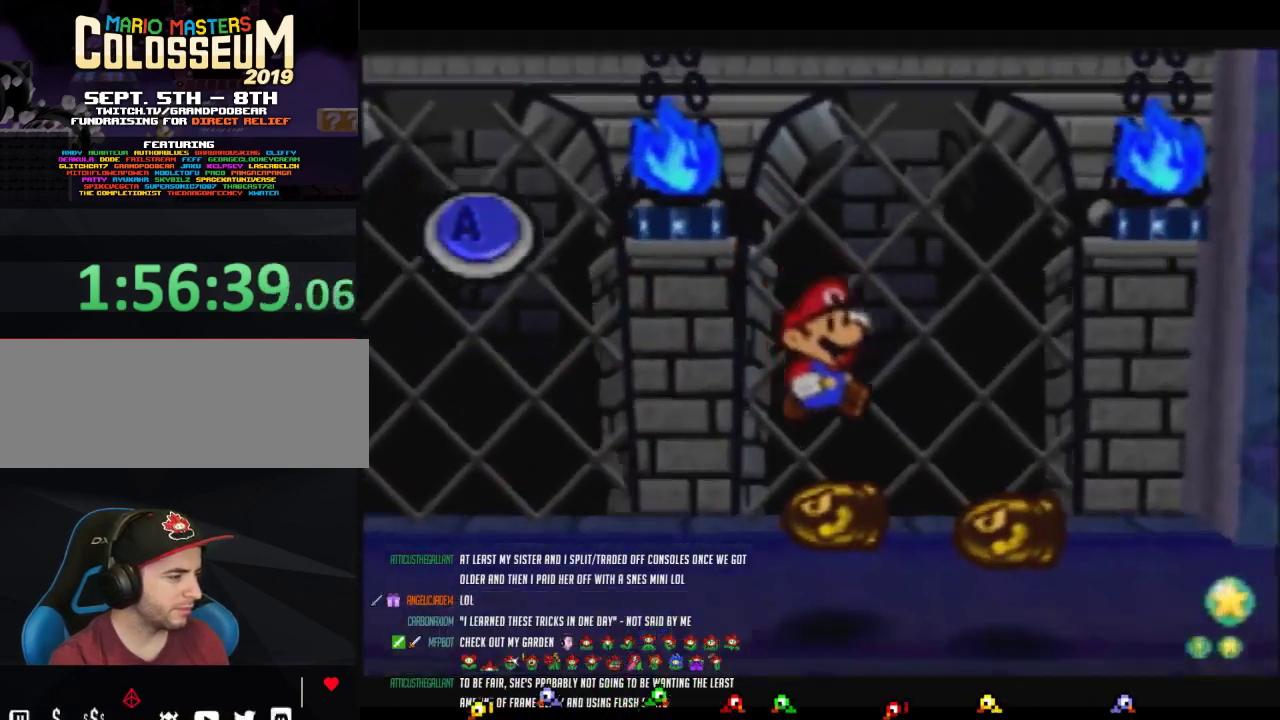
{"buttons": ["A"], "left_stick": "center", "events": [[100, "A", "up"], [167, "A", "down"], [250, "A", "up"], [350, "A", "down"], [417, "A", "up"], [500, "A", "down"]]}
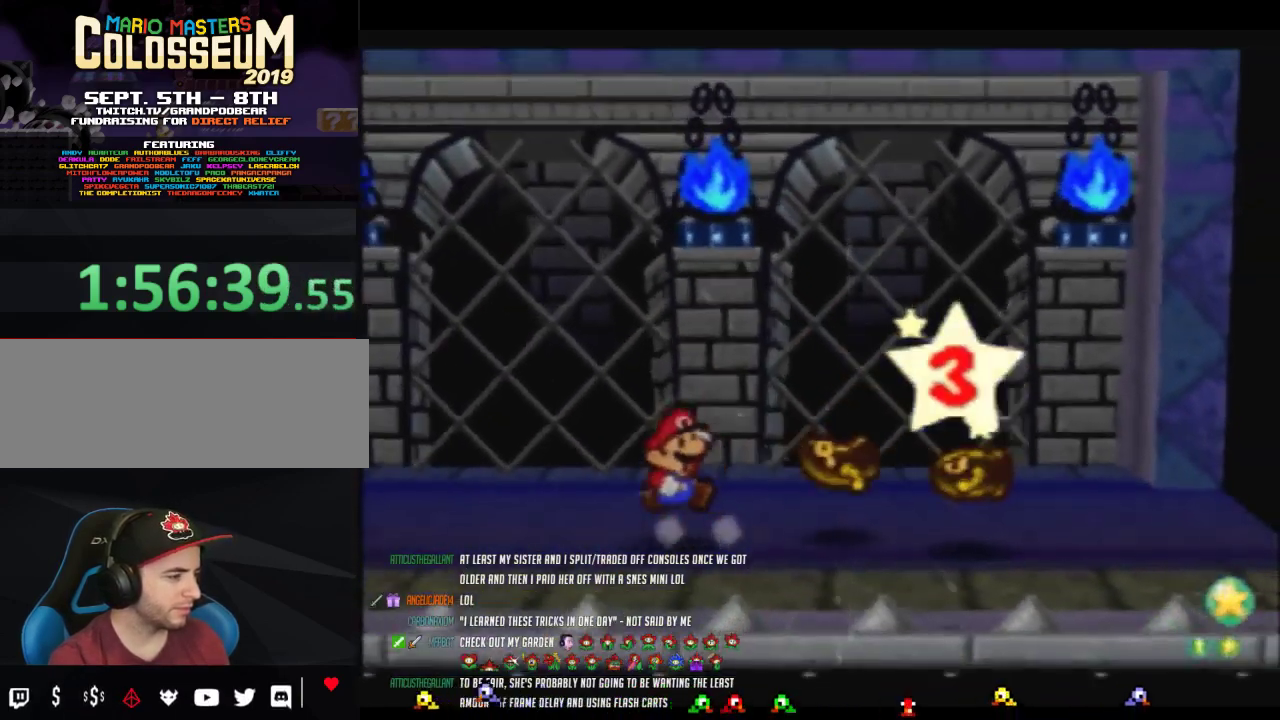
{"buttons": ["A"], "left_stick": "center", "events": [[67, "A", "up"], [167, "A", "down"], [250, "A", "up"], [317, "A", "down"], [383, "A", "up"], [467, "A", "down"]]}
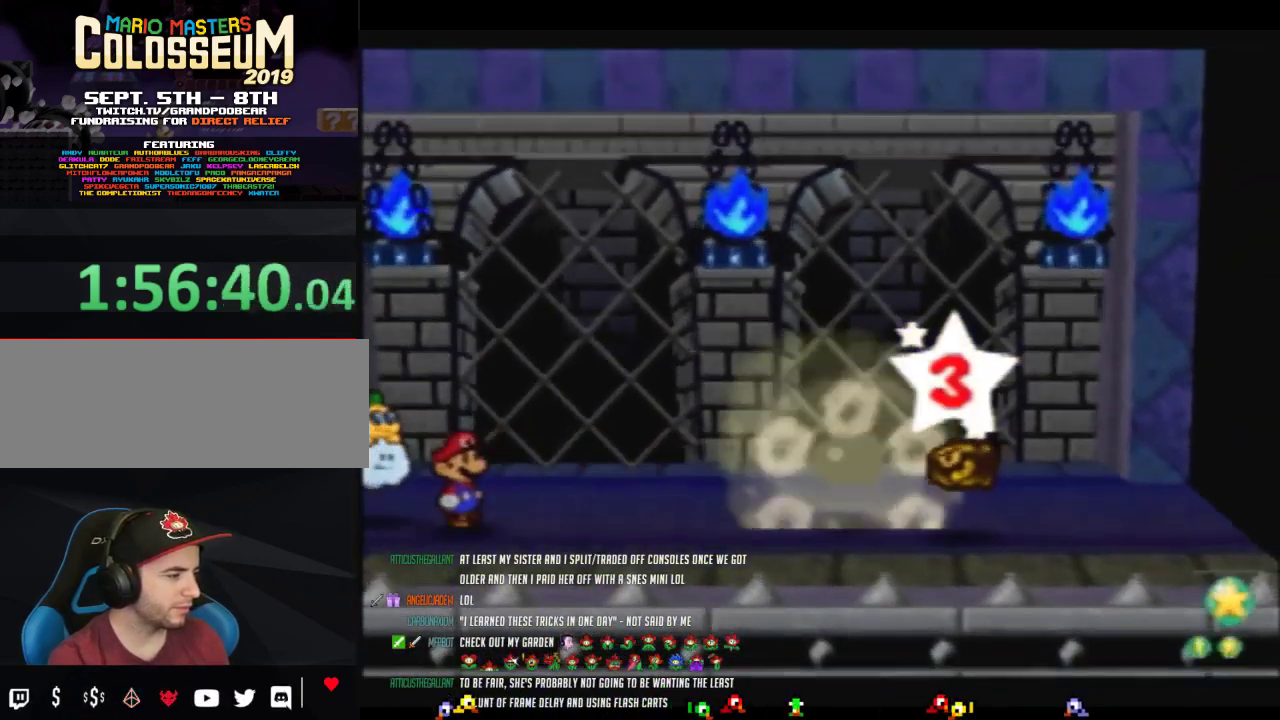
{"buttons": ["A"], "left_stick": "center", "events": [[67, "A", "up"], [133, "A", "down"], [233, "A", "up"], [283, "A", "down"], [417, "A", "up"], [467, "A", "down"]]}
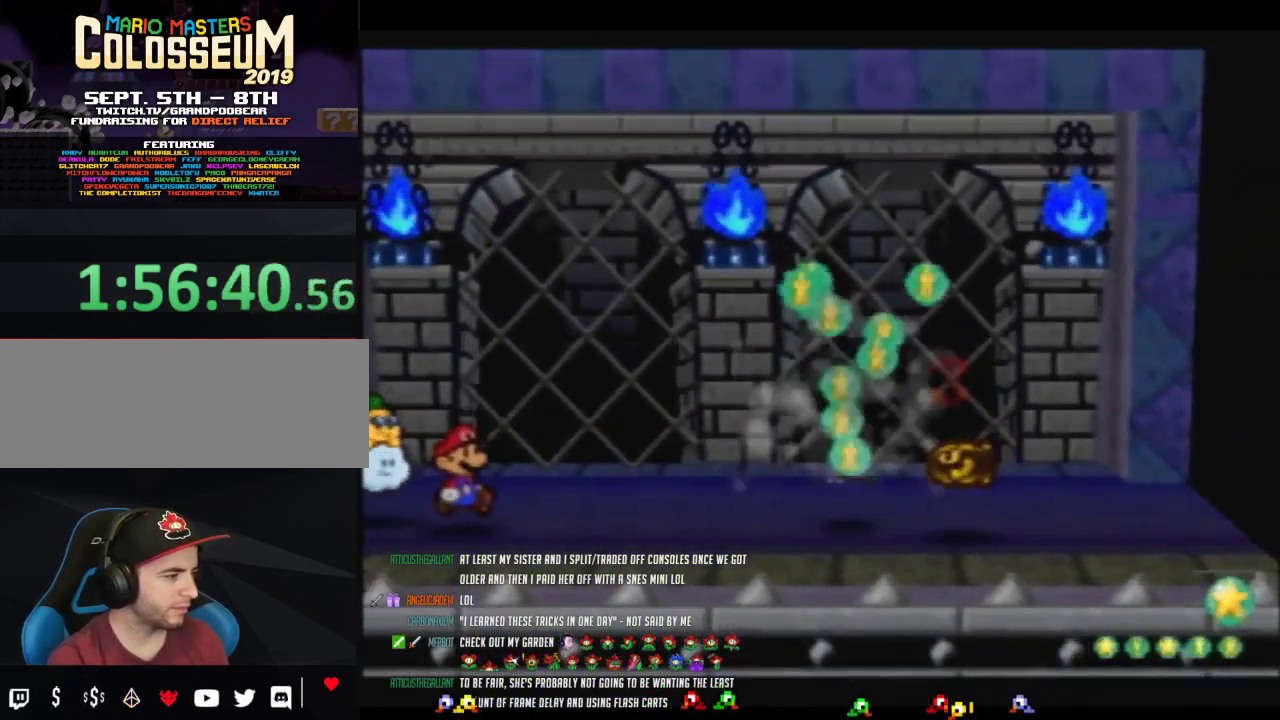
{"buttons": ["A"], "left_stick": "center", "events": [[67, "A", "up"], [133, "A", "down"], [217, "A", "up"], [283, "A", "down"], [417, "A", "up"], [483, "A", "down"]]}
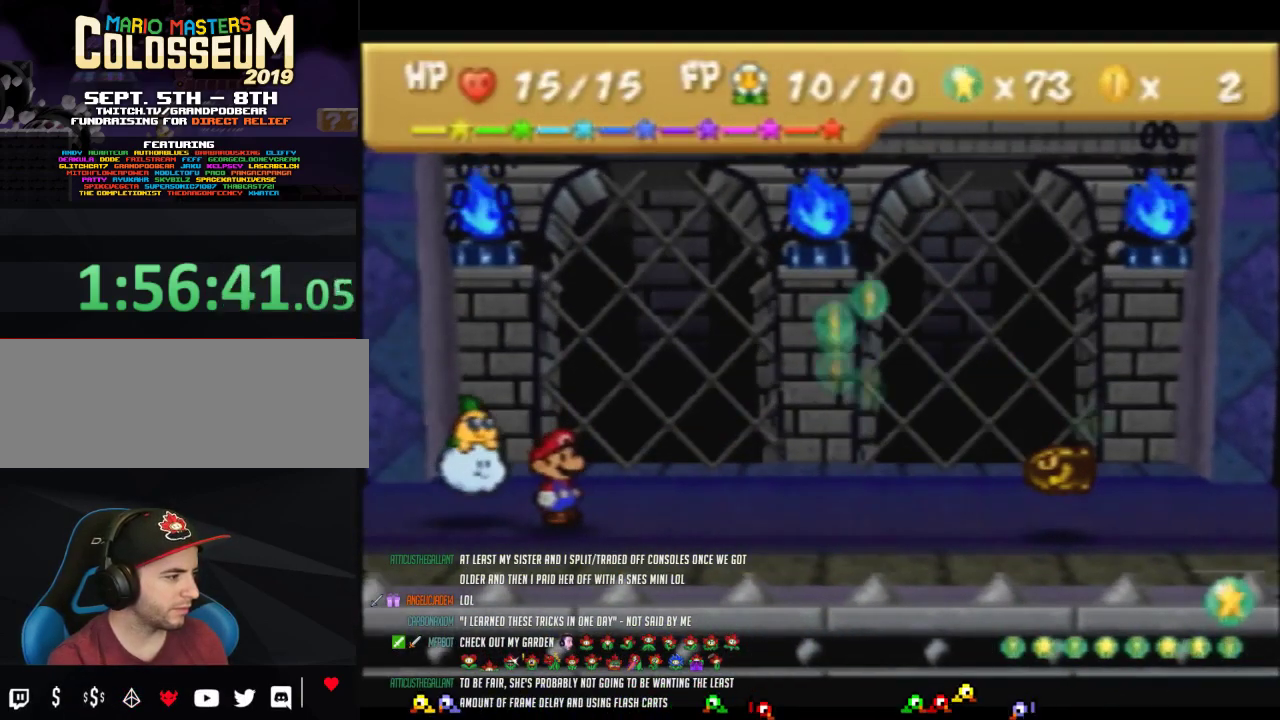
{"buttons": ["A"], "left_stick": "center", "events": [[67, "A", "up"], [133, "A", "down"], [217, "A", "up"], [283, "A", "down"], [383, "A", "up"], [467, "A", "down"]]}
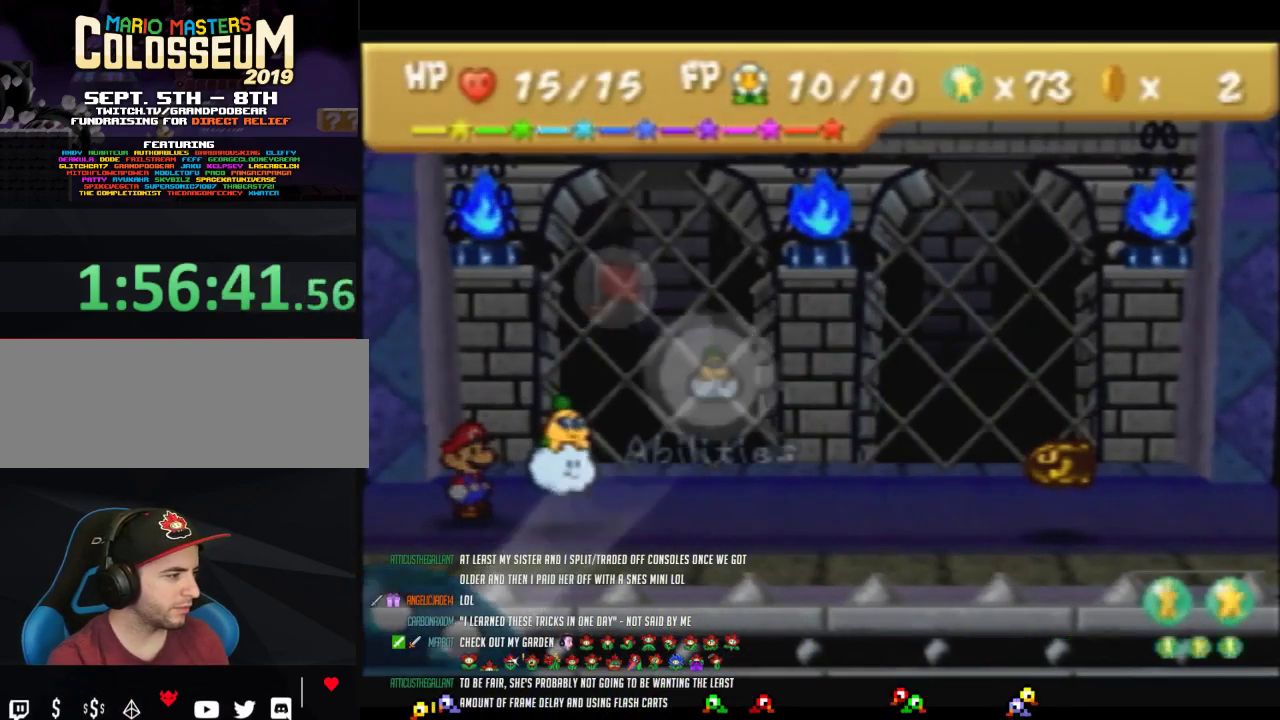
{"buttons": [], "left_stick": "center", "events": [[33, "A", "up"], [133, "A", "down"], [183, "A", "up"], [250, "A", "down"], [350, "A", "up"], [417, "A", "down"], [467, "A", "up"]]}
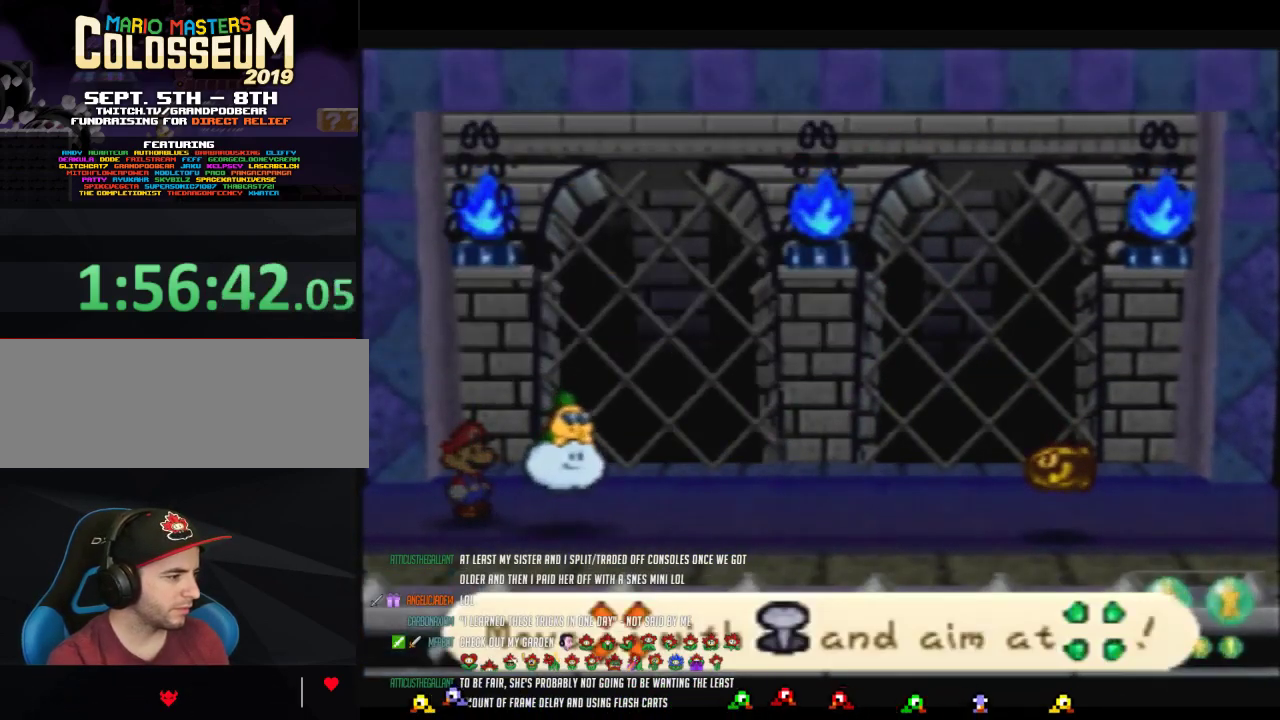
{"buttons": [], "left_stick": "right", "events": [[33, "left_stick", "right"]]}
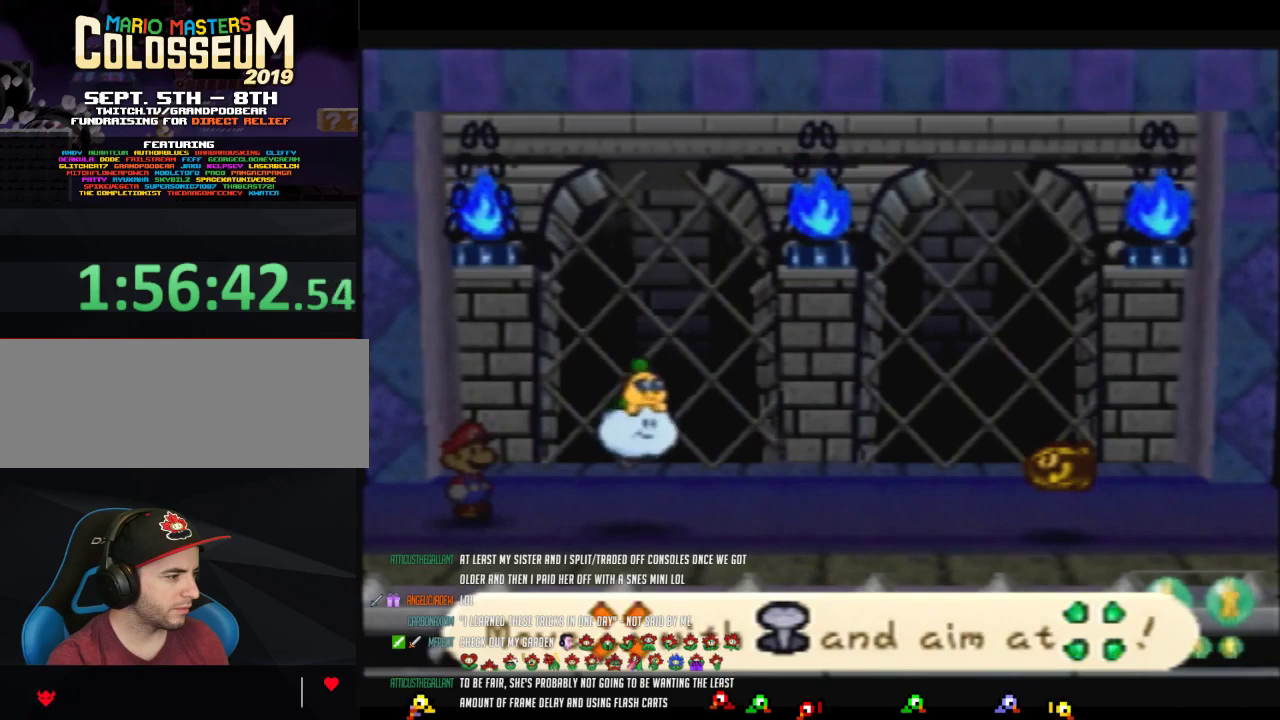
{"buttons": [], "left_stick": "right", "events": []}
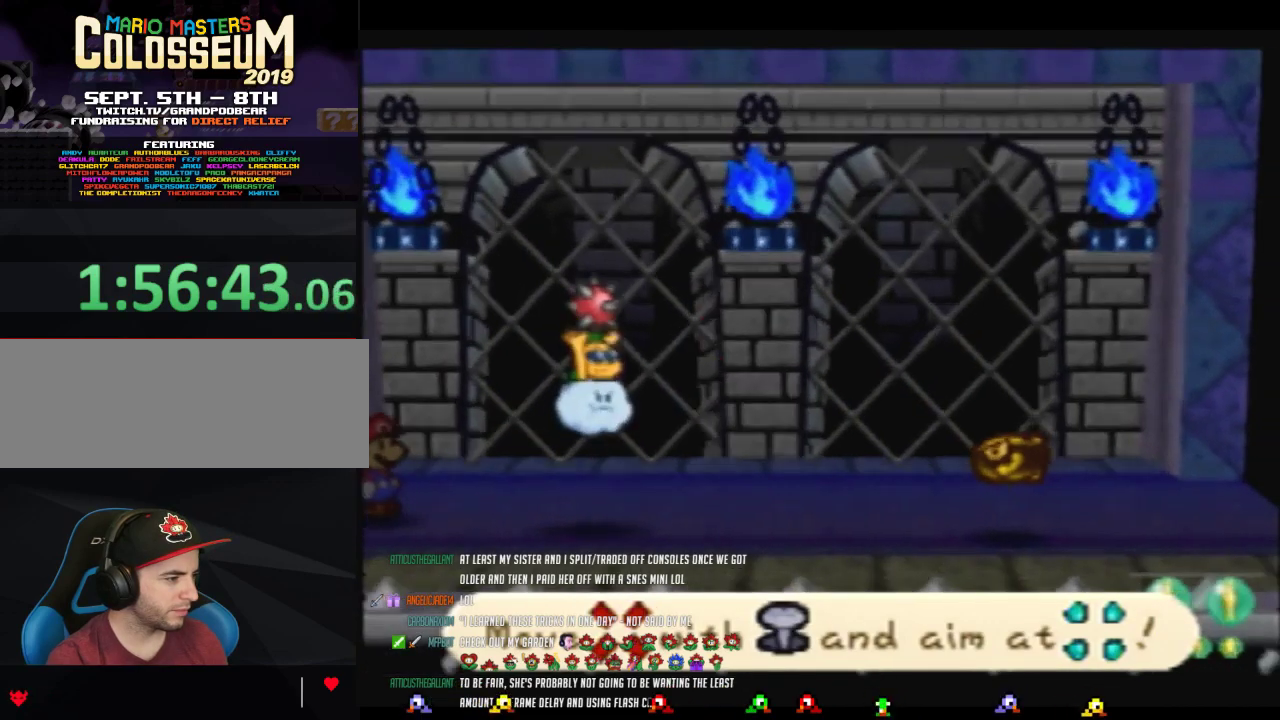
{"buttons": [], "left_stick": "center", "events": [[283, "left_stick", "down-right"], [500, "left_stick", "center"]]}